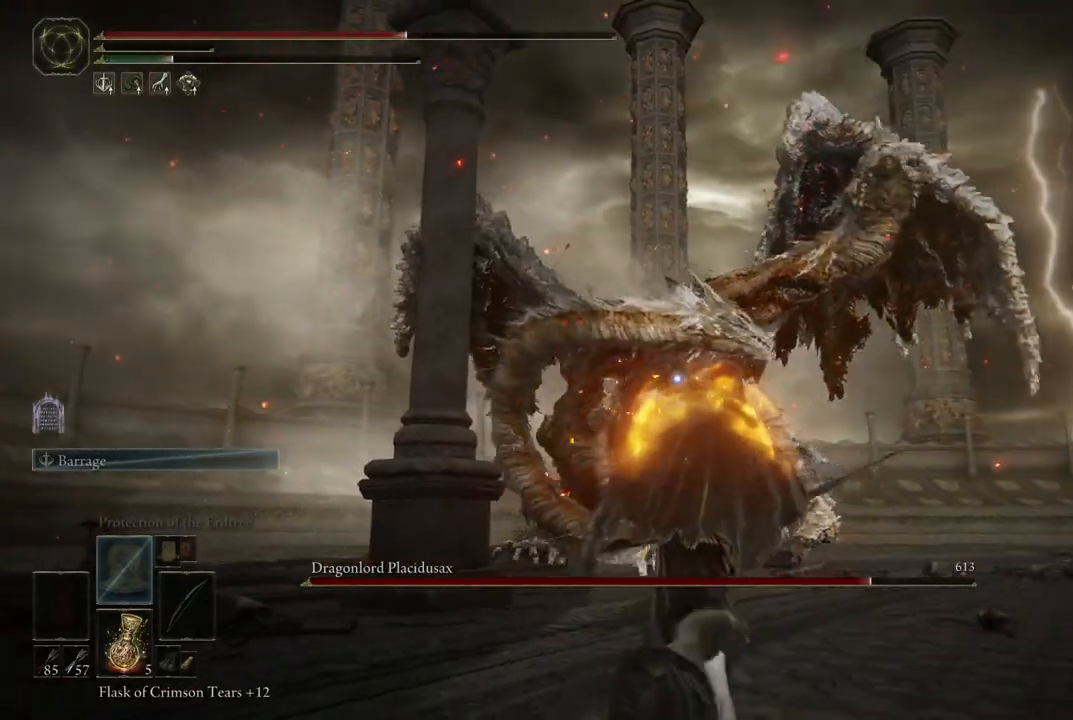
Gameplay with a controller (Xbox layout); each line is a JSON object with the inputs held at the frame after it. "events" lists button and stick changes between this image and that frame as [ms after this image, input, new state], when the widget could be followed in between. Not read: L3 R3 Y.
{"buttons": [], "left_stick": "down", "right_stick": "center", "events": [[150, "right_stick", "center"]]}
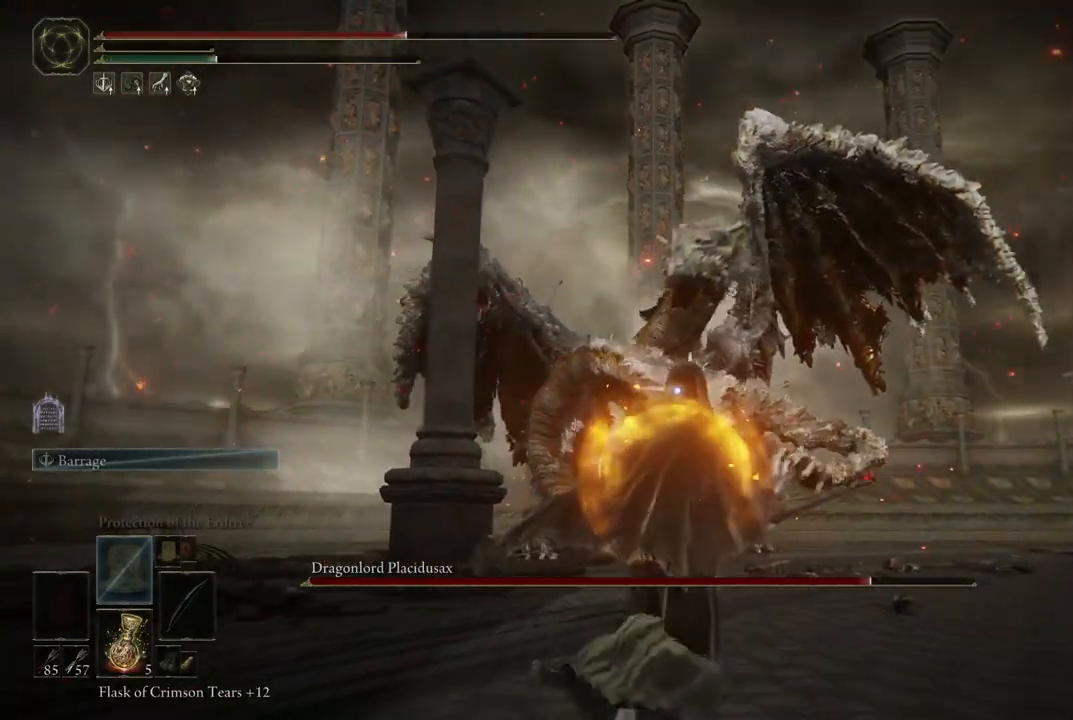
{"buttons": [], "left_stick": "down", "right_stick": "center", "events": []}
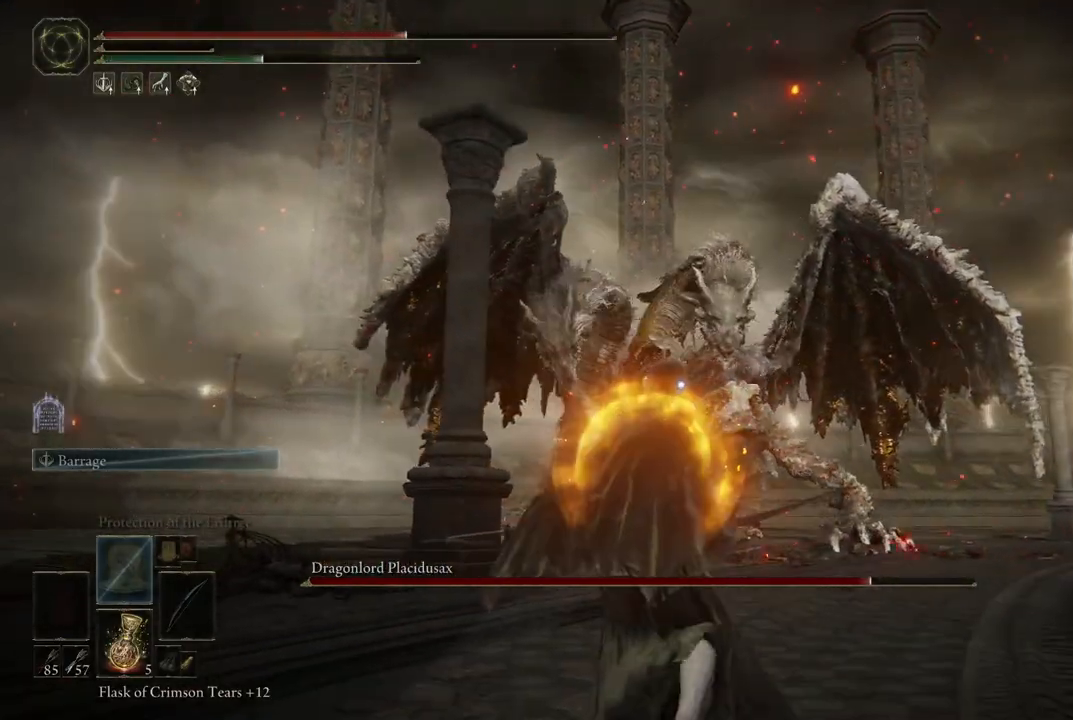
{"buttons": [], "left_stick": "down-right", "right_stick": "center", "events": [[483, "left_stick", "down-right"]]}
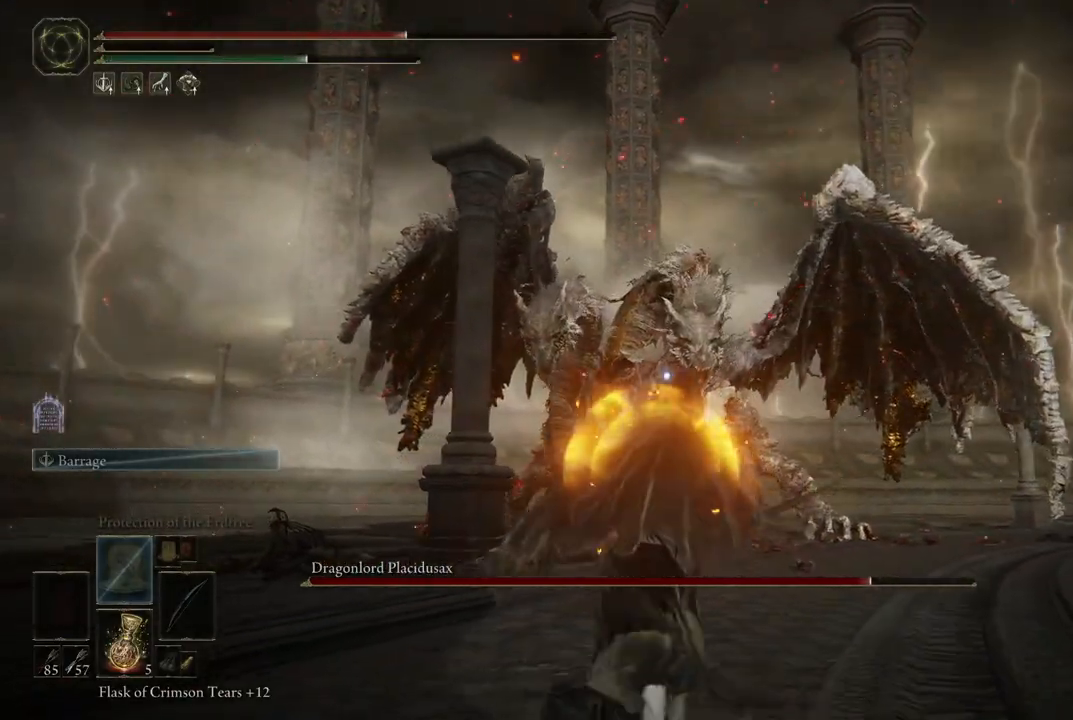
{"buttons": [], "left_stick": "center", "right_stick": "center", "events": [[100, "left_stick", "center"], [267, "DPAD_RIGHT", "down"], [433, "DPAD_RIGHT", "up"]]}
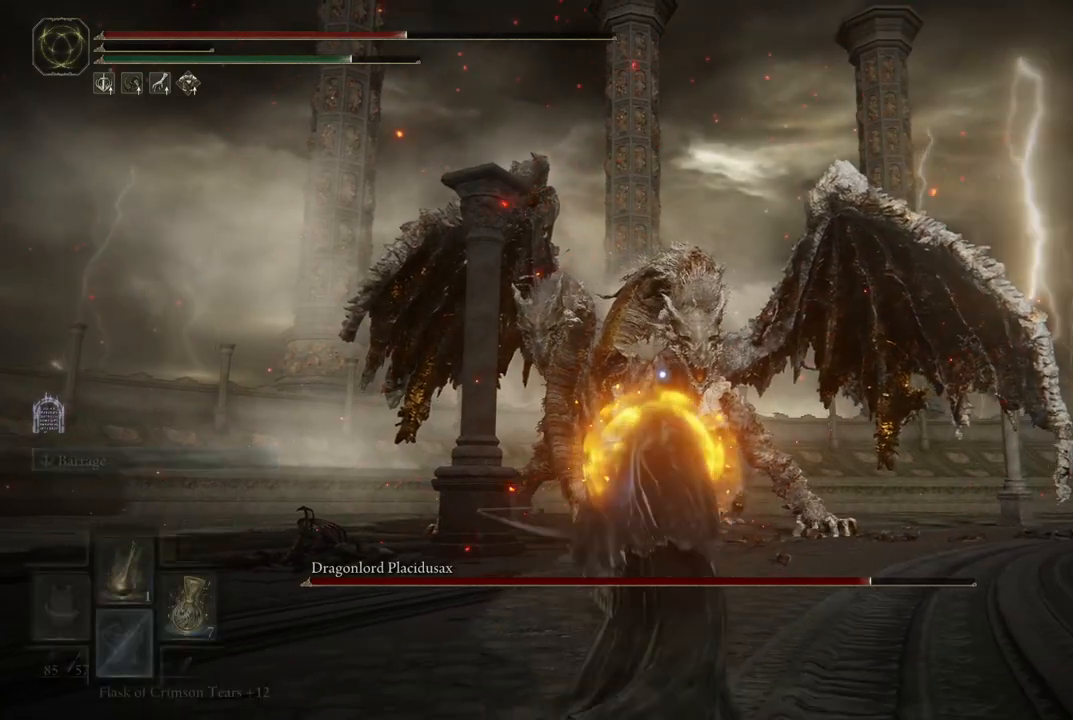
{"buttons": [], "left_stick": "down-right", "right_stick": "center", "events": [[167, "left_stick", "down"], [467, "left_stick", "down-right"]]}
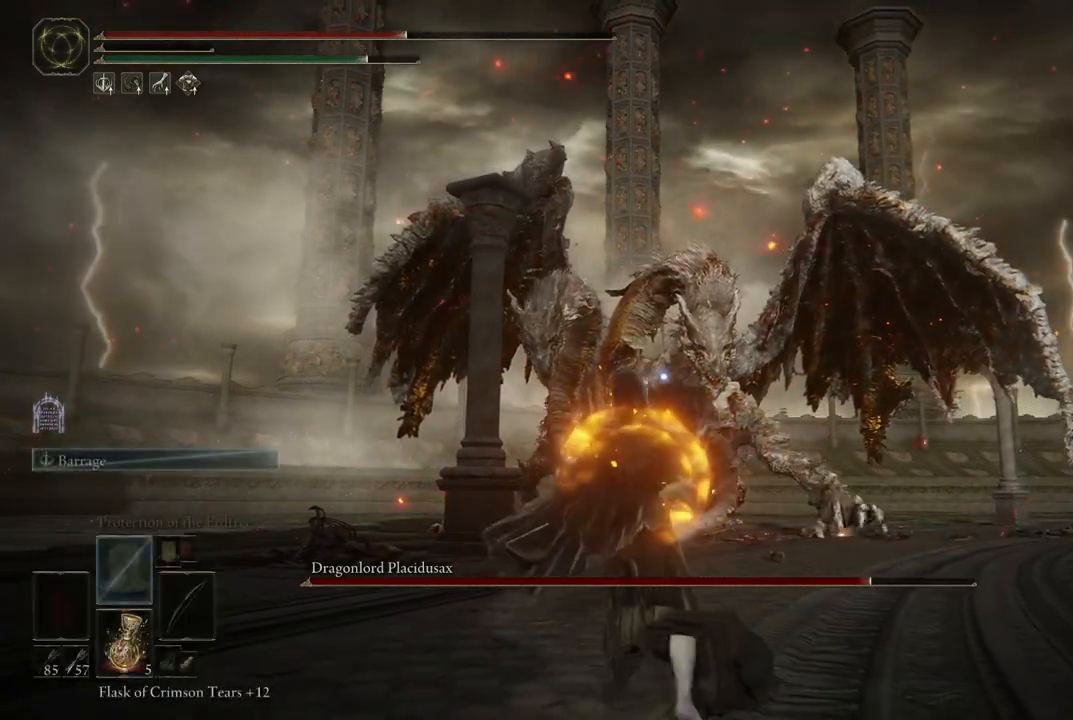
{"buttons": [], "left_stick": "down", "right_stick": "center", "events": [[283, "left_stick", "down"]]}
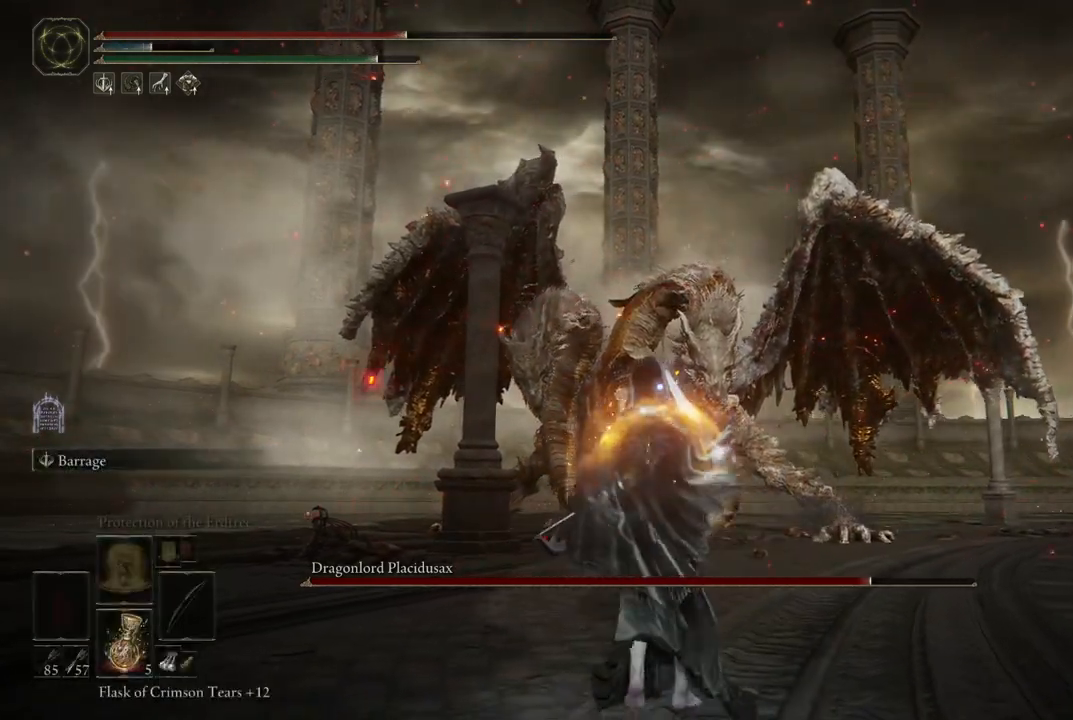
{"buttons": ["X"], "left_stick": "down", "right_stick": "center", "events": [[367, "X", "down"]]}
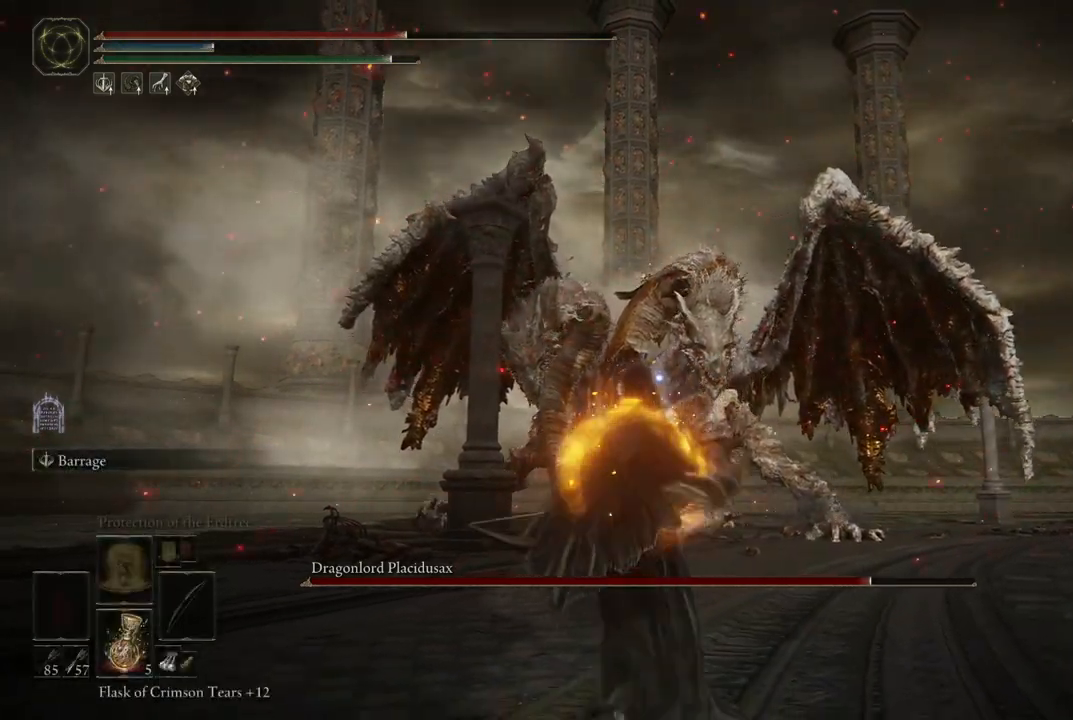
{"buttons": [], "left_stick": "down", "right_stick": "center", "events": [[17, "X", "up"]]}
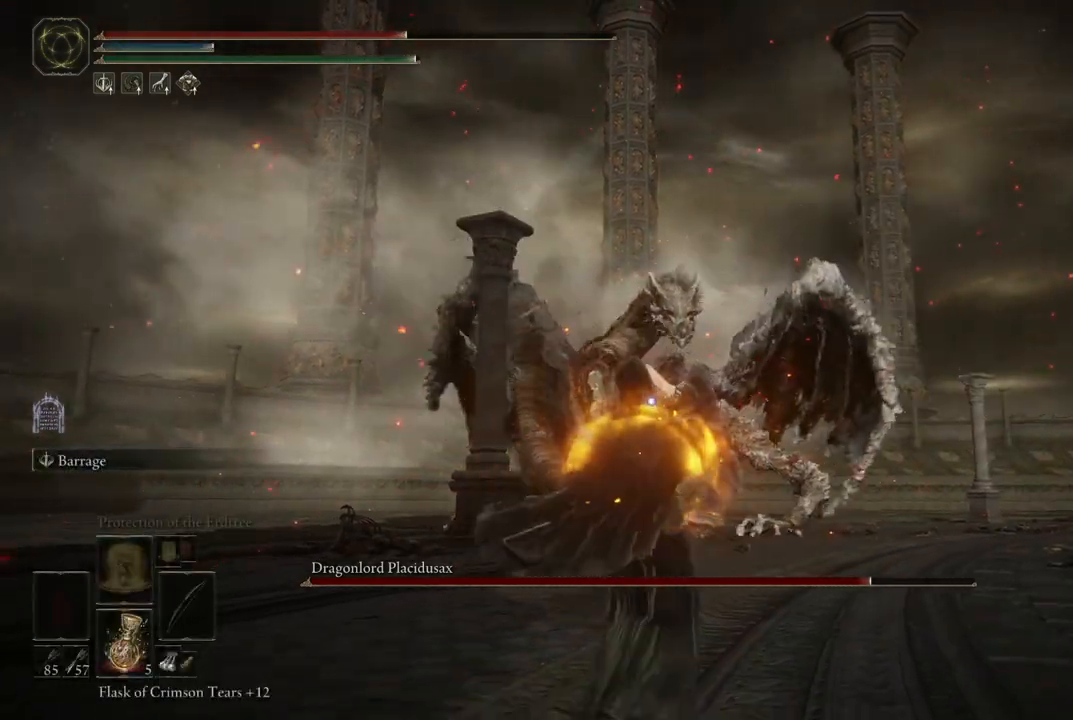
{"buttons": [], "left_stick": "down", "right_stick": "center", "events": []}
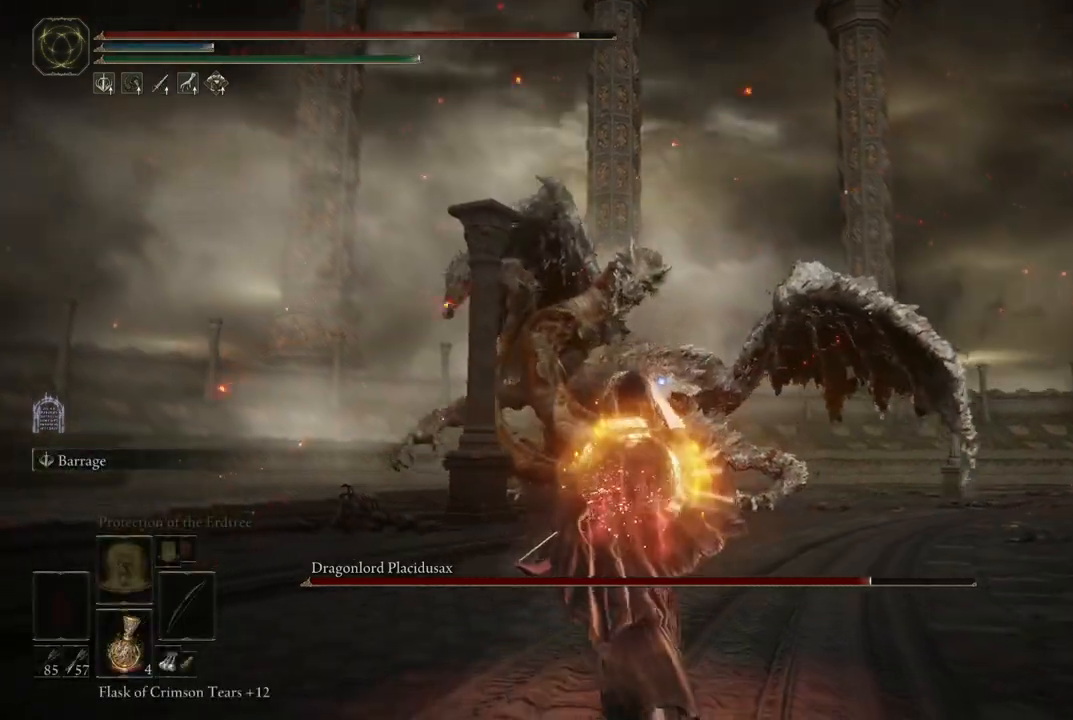
{"buttons": [], "left_stick": "down", "right_stick": "center", "events": []}
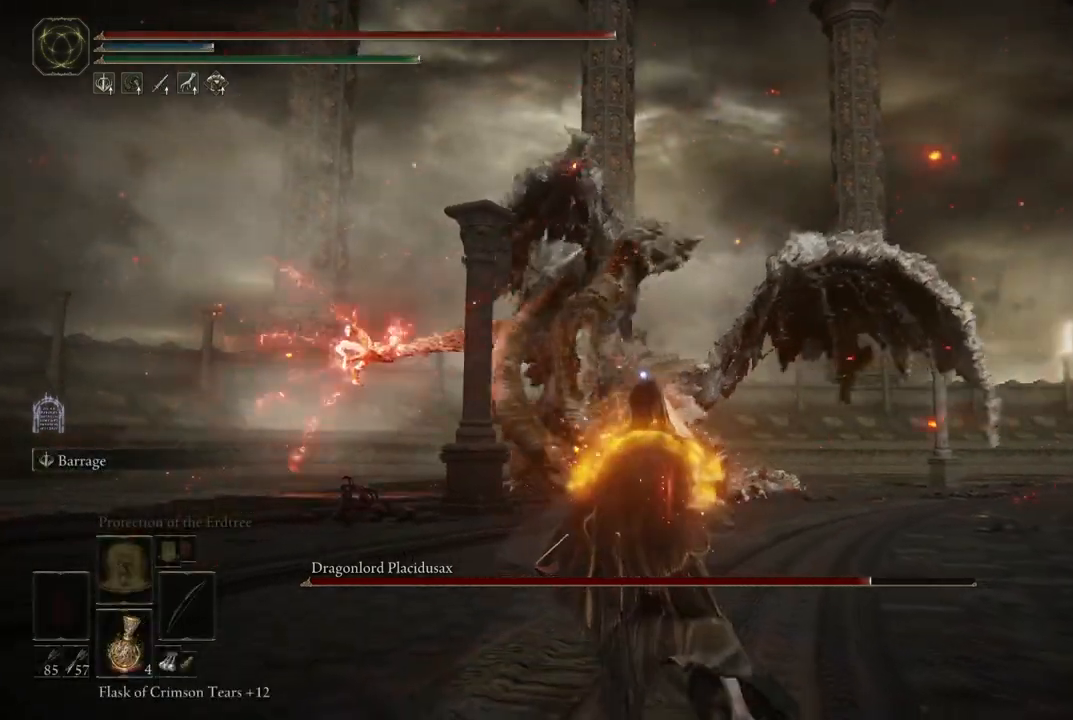
{"buttons": [], "left_stick": "down", "right_stick": "center", "events": [[200, "B", "down"], [317, "B", "up"]]}
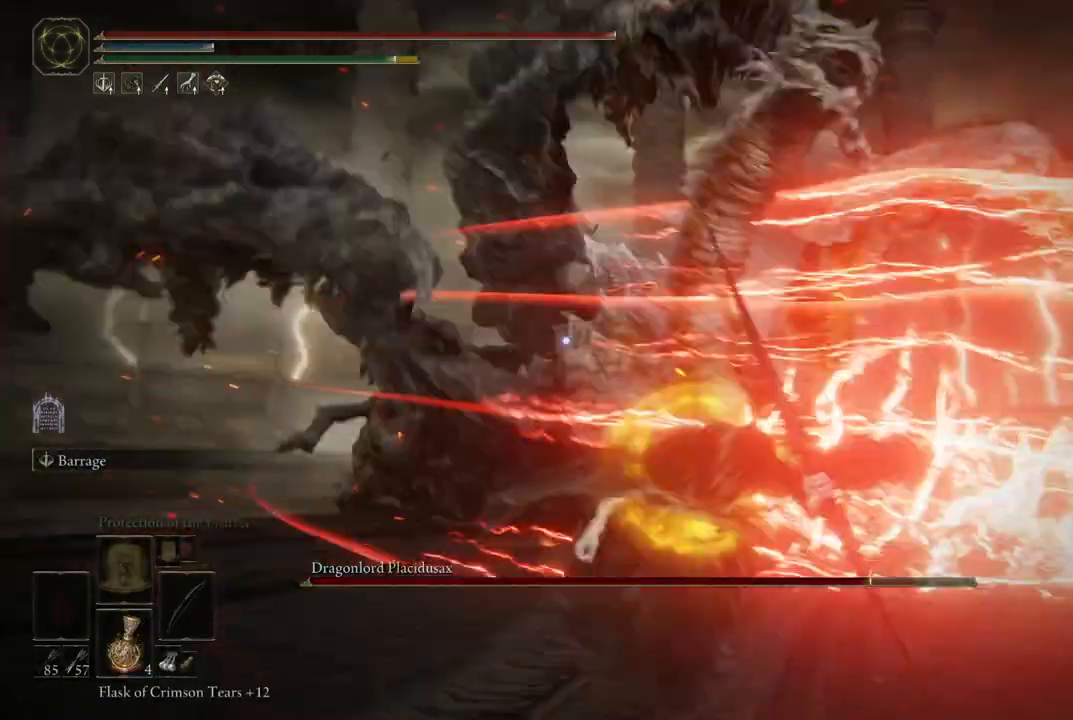
{"buttons": [], "left_stick": "down", "right_stick": "center", "events": []}
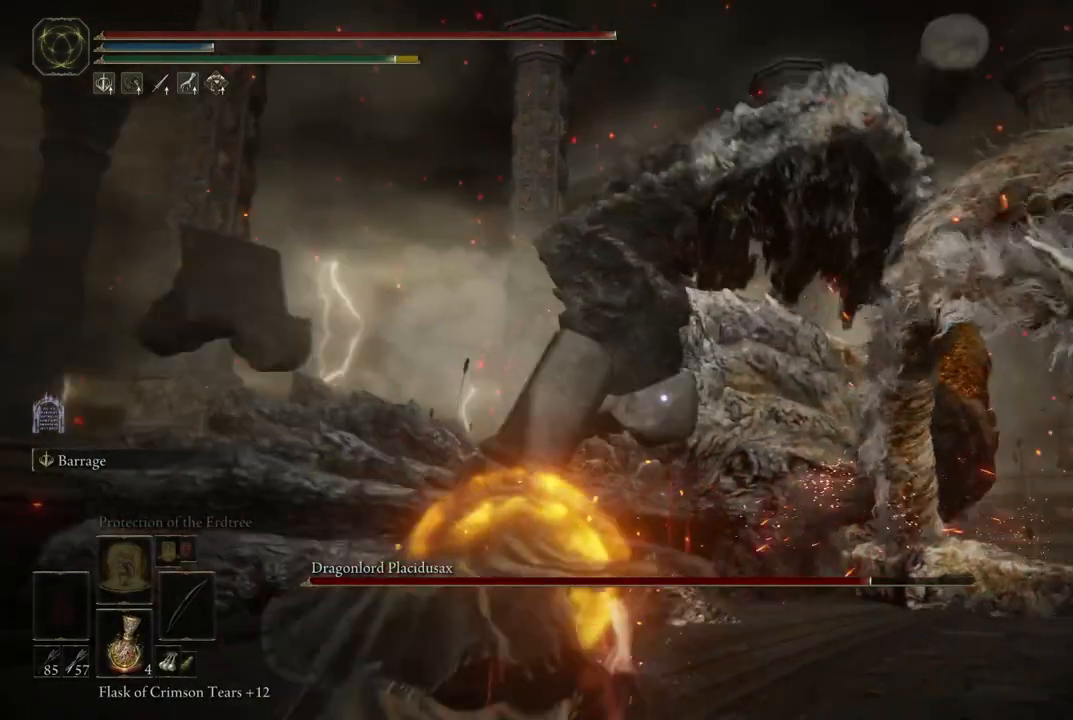
{"buttons": [], "left_stick": "down", "right_stick": "center", "events": []}
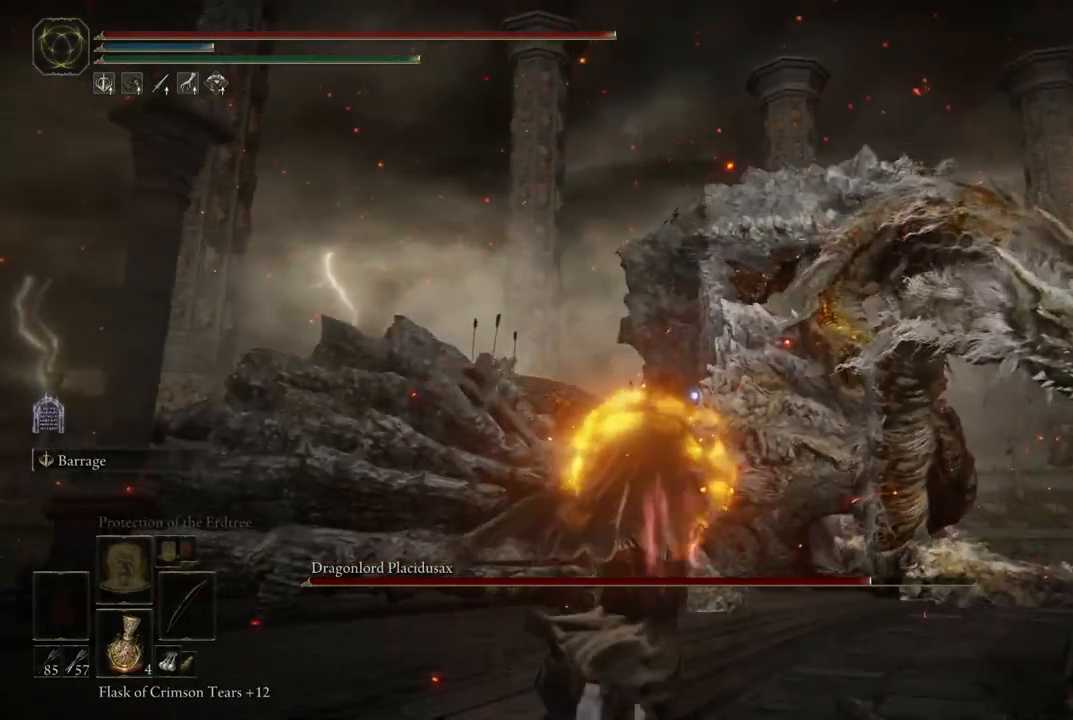
{"buttons": [], "left_stick": "down", "right_stick": "center", "events": []}
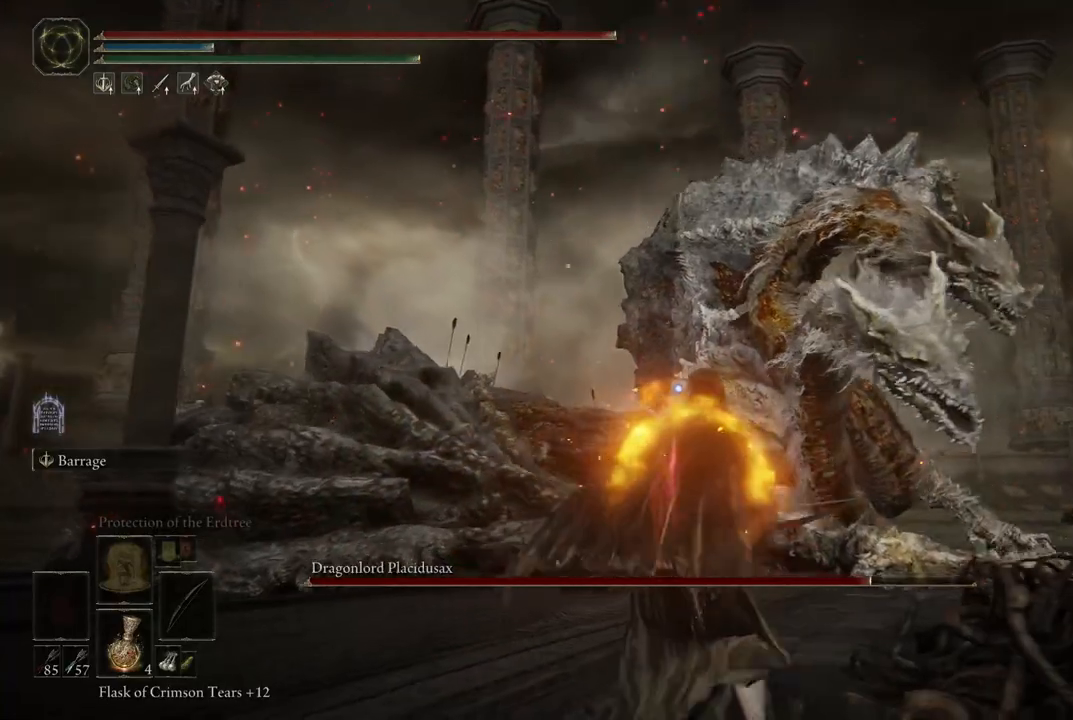
{"buttons": [], "left_stick": "down", "right_stick": "center", "events": []}
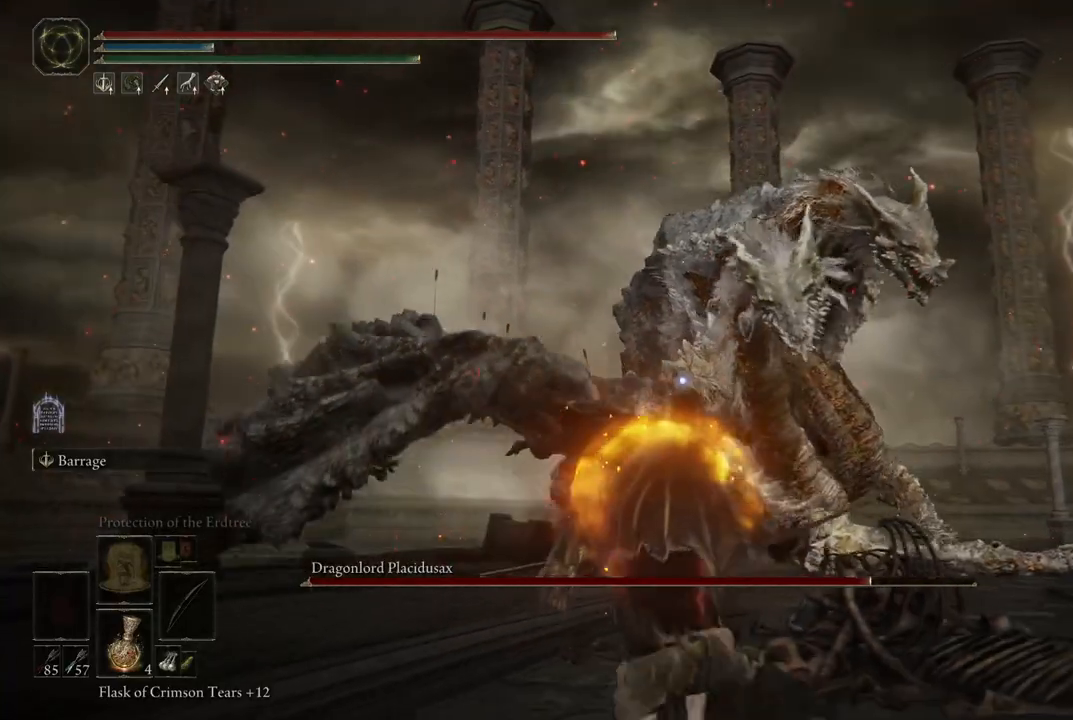
{"buttons": [], "left_stick": "down", "right_stick": "center", "events": []}
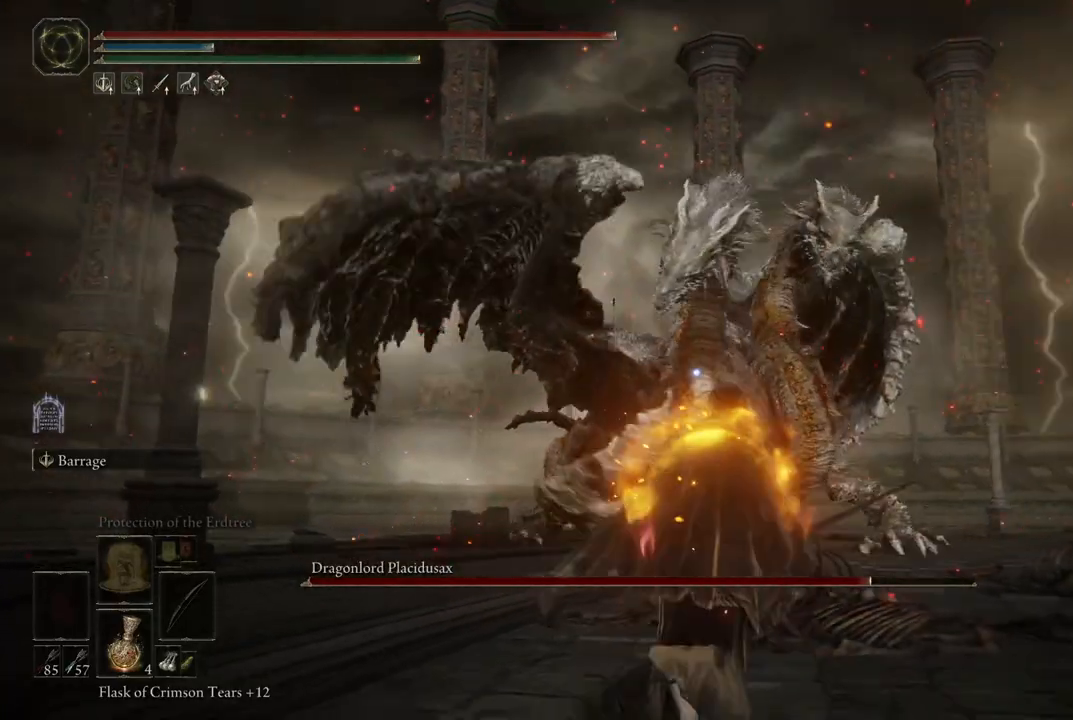
{"buttons": [], "left_stick": "center", "right_stick": "center", "events": [[150, "left_stick", "center"], [267, "DPAD_RIGHT", "down"], [367, "DPAD_RIGHT", "up"]]}
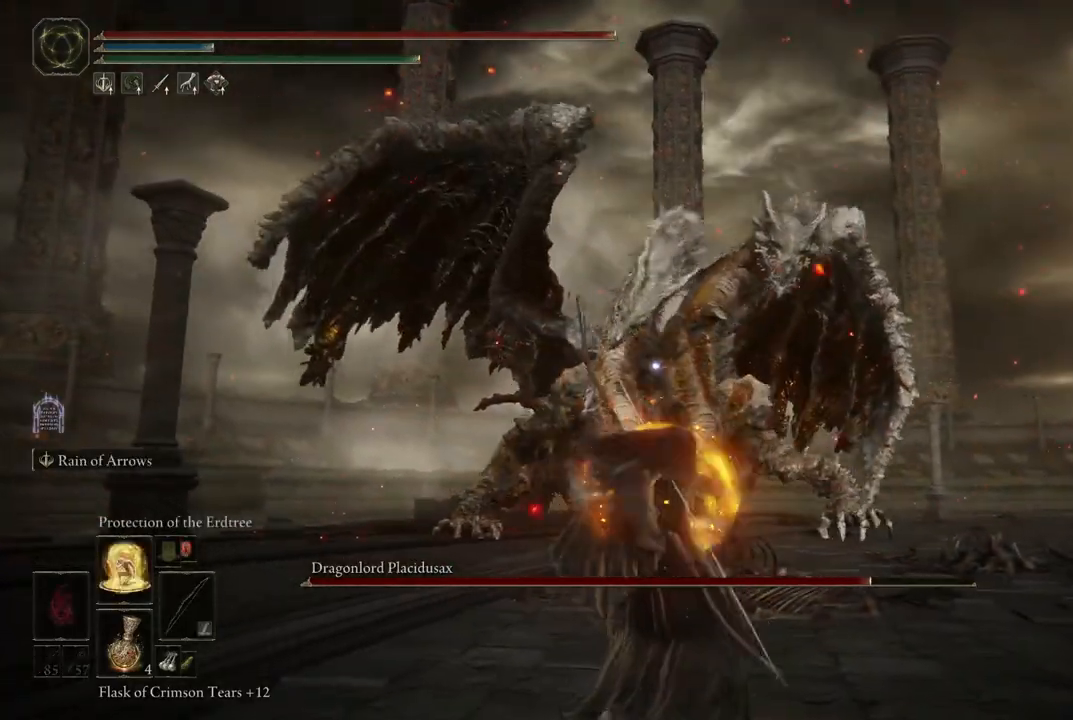
{"buttons": ["L2"], "left_stick": "down", "right_stick": "center", "events": [[150, "left_stick", "down-right"], [417, "L2", "down"], [483, "left_stick", "down"]]}
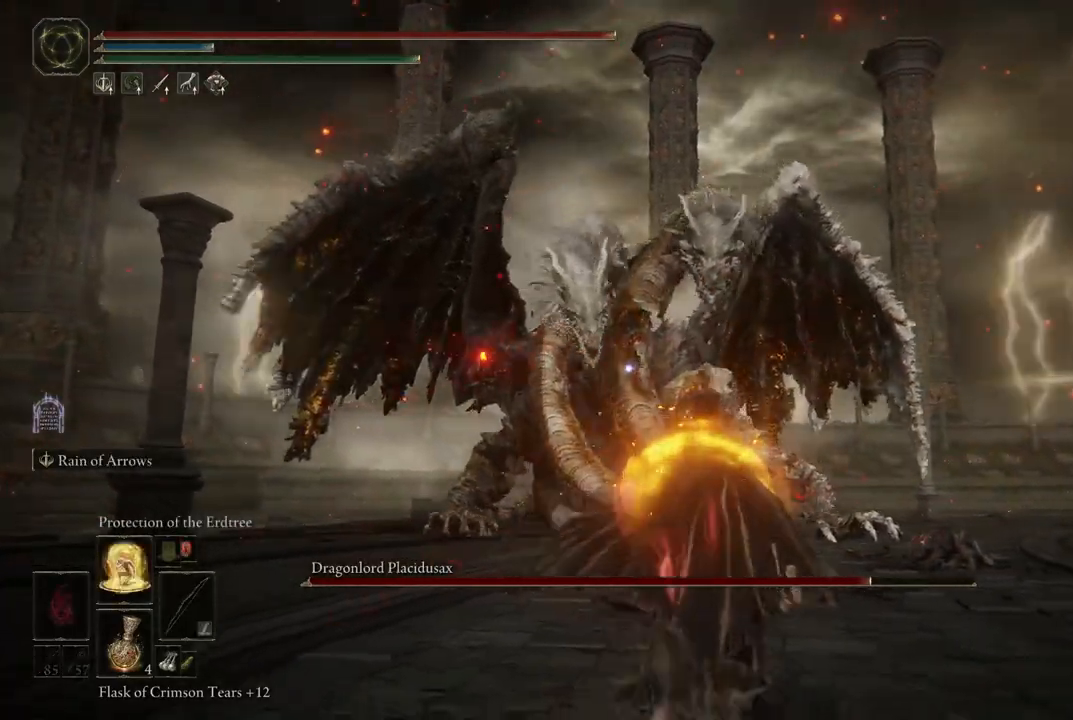
{"buttons": ["L2"], "left_stick": "center", "right_stick": "center", "events": [[100, "R2", "down"], [200, "left_stick", "center"], [250, "R2", "up"]]}
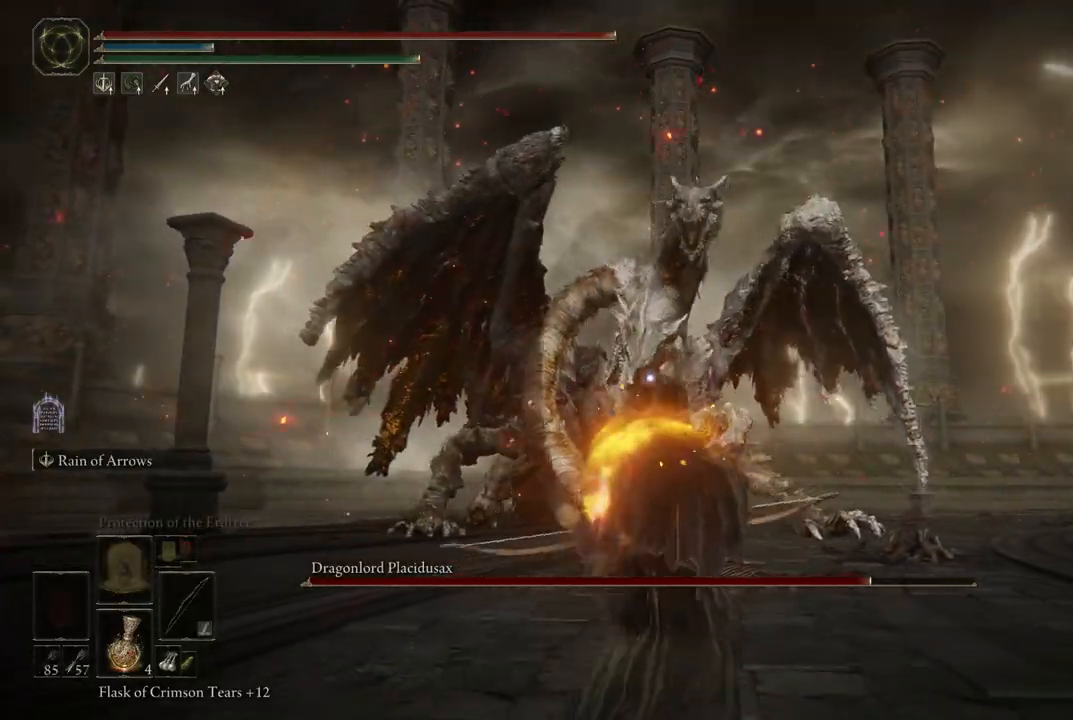
{"buttons": ["L2"], "left_stick": "center", "right_stick": "center", "events": []}
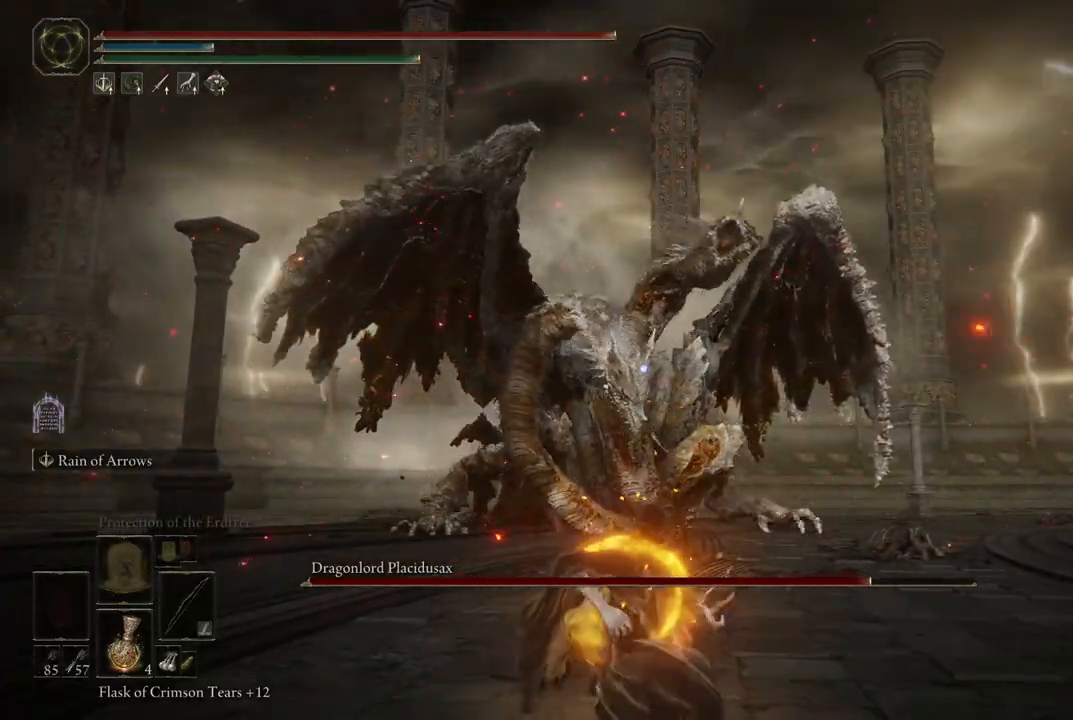
{"buttons": ["L2"], "left_stick": "center", "right_stick": "center", "events": [[417, "R1", "down"], [483, "R1", "up"]]}
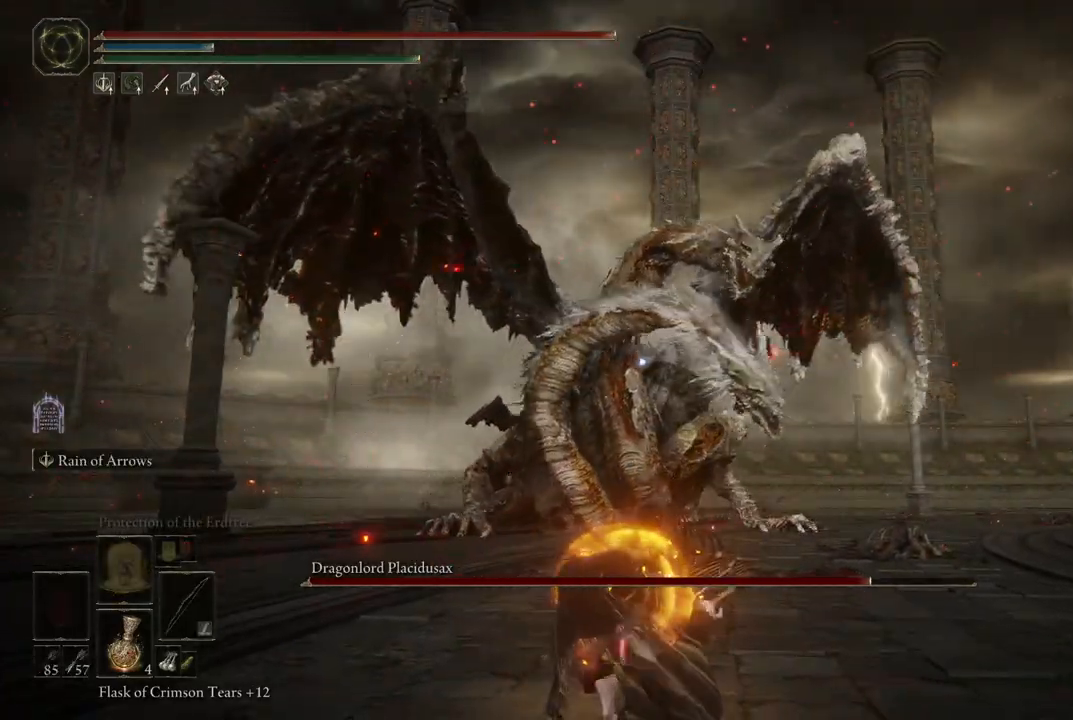
{"buttons": ["L2"], "left_stick": "center", "right_stick": "center", "events": []}
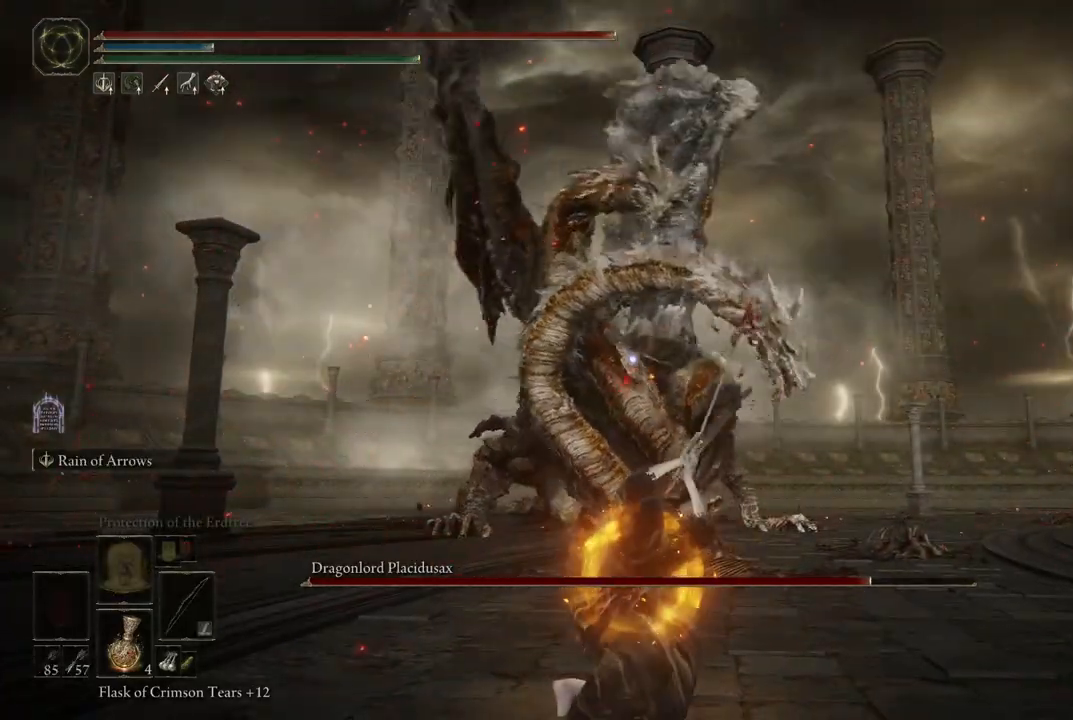
{"buttons": ["L2"], "left_stick": "center", "right_stick": "center", "events": []}
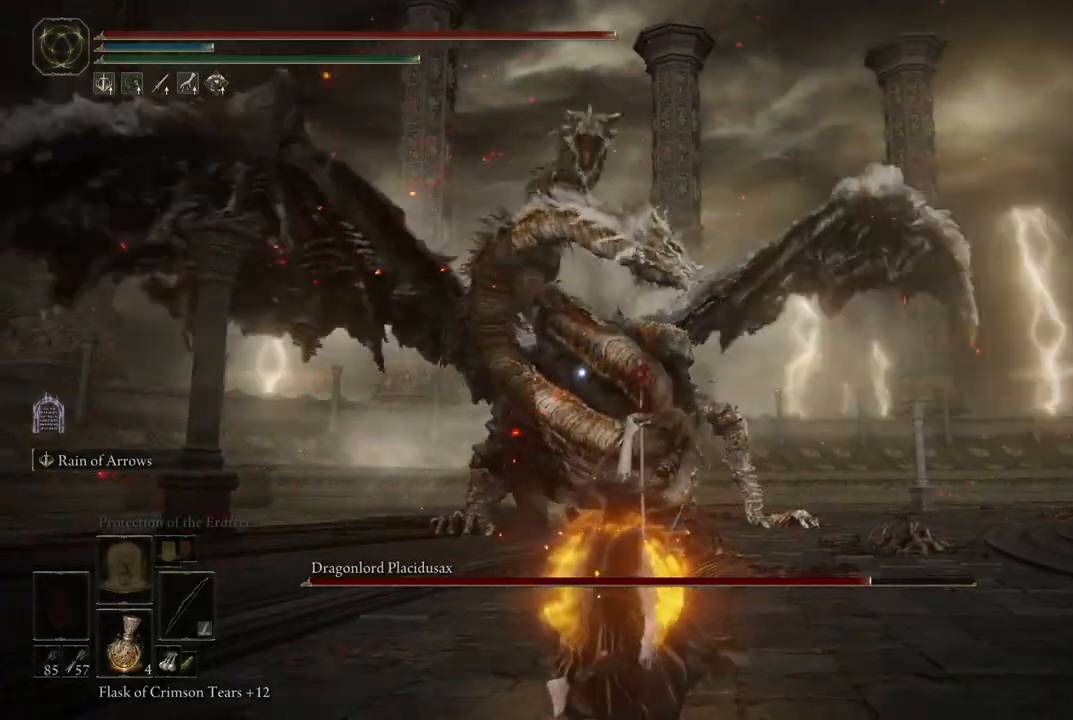
{"buttons": [], "left_stick": "center", "right_stick": "center", "events": [[200, "L2", "up"]]}
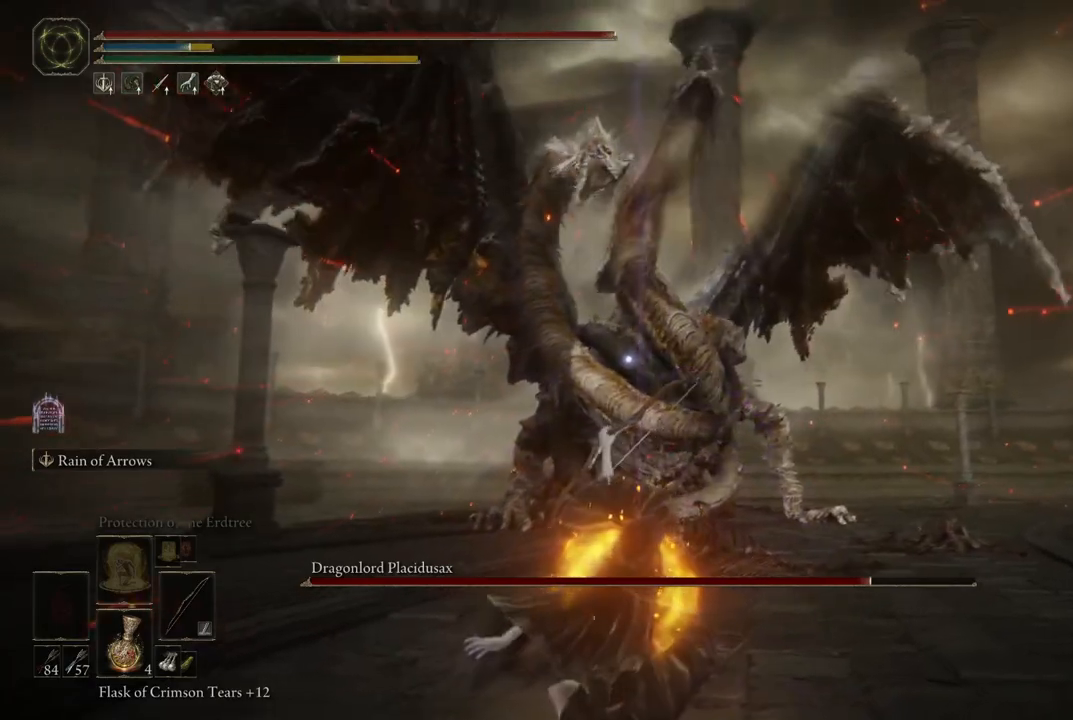
{"buttons": [], "left_stick": "down", "right_stick": "center", "events": [[183, "left_stick", "down"]]}
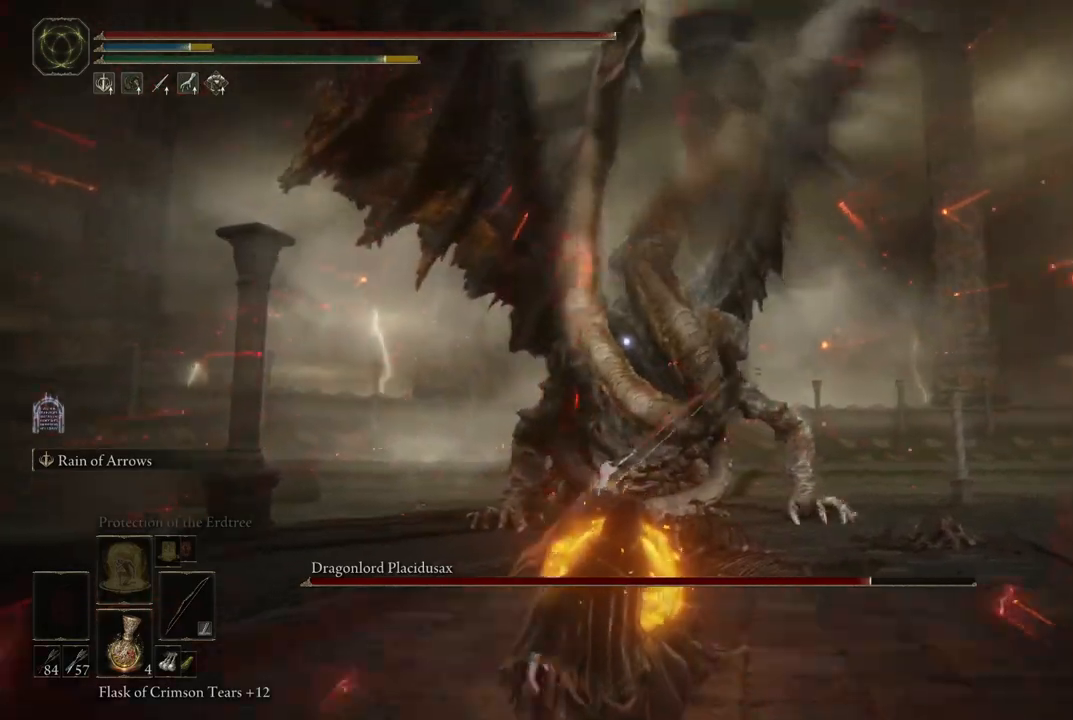
{"buttons": [], "left_stick": "down-right", "right_stick": "center", "events": [[167, "B", "down"], [267, "B", "up"], [400, "left_stick", "down-right"]]}
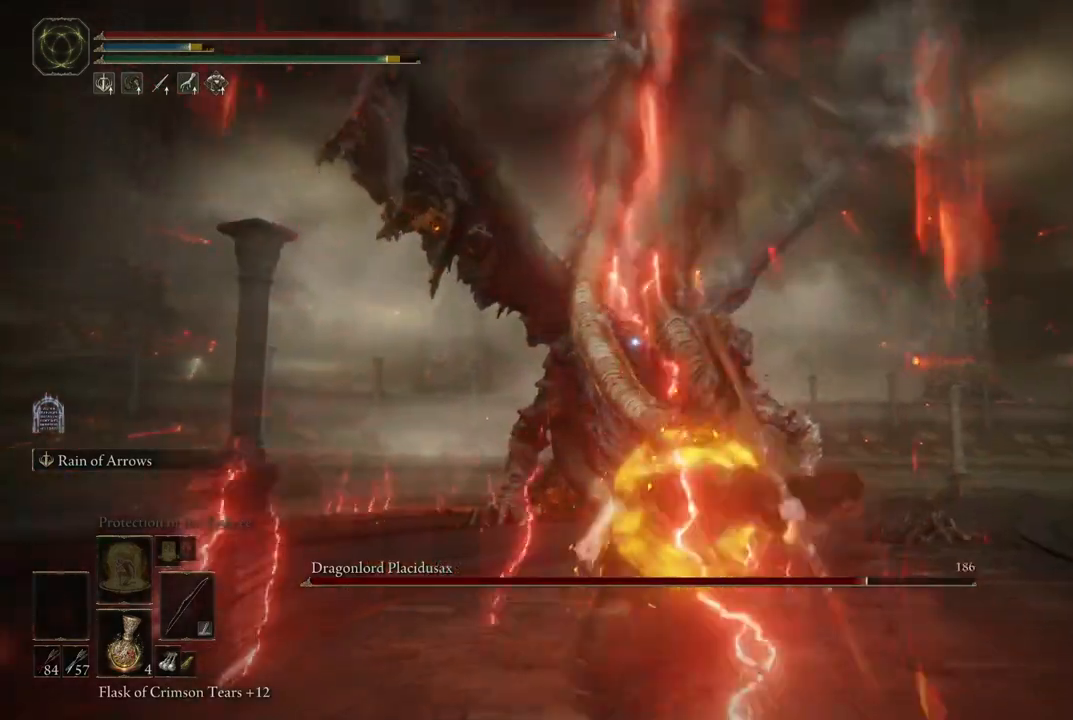
{"buttons": [], "left_stick": "down-right", "right_stick": "center", "events": [[267, "left_stick", "right"], [417, "B", "down"], [450, "left_stick", "down-right"], [483, "B", "up"]]}
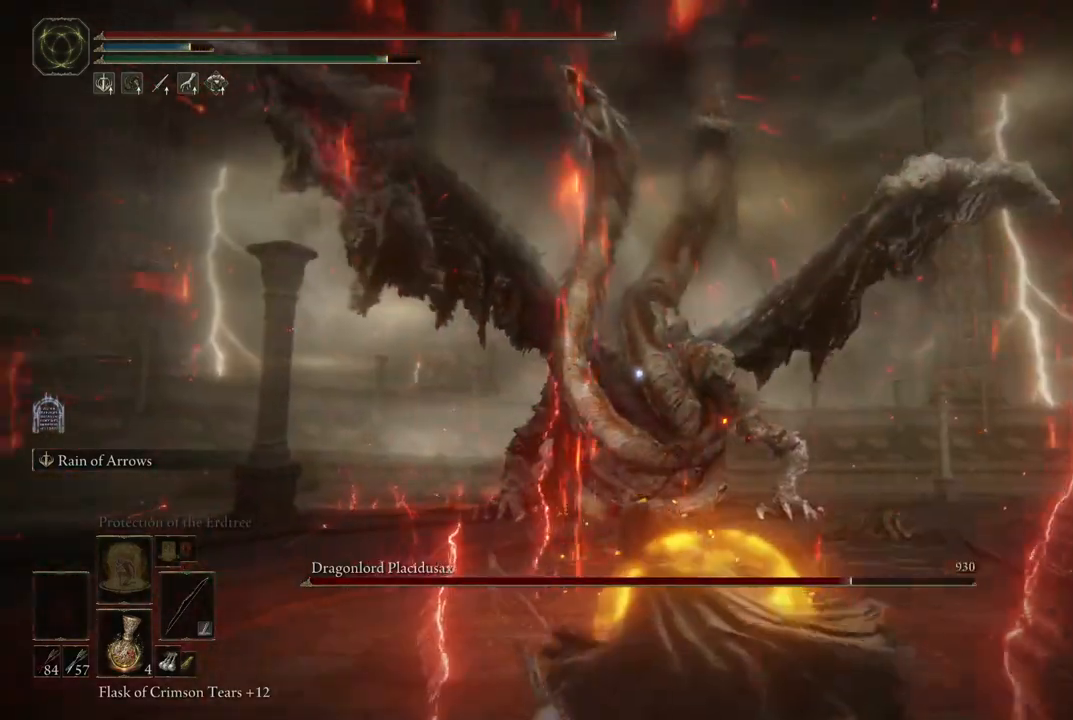
{"buttons": [], "left_stick": "down-right", "right_stick": "center", "events": [[67, "B", "down"], [133, "B", "up"]]}